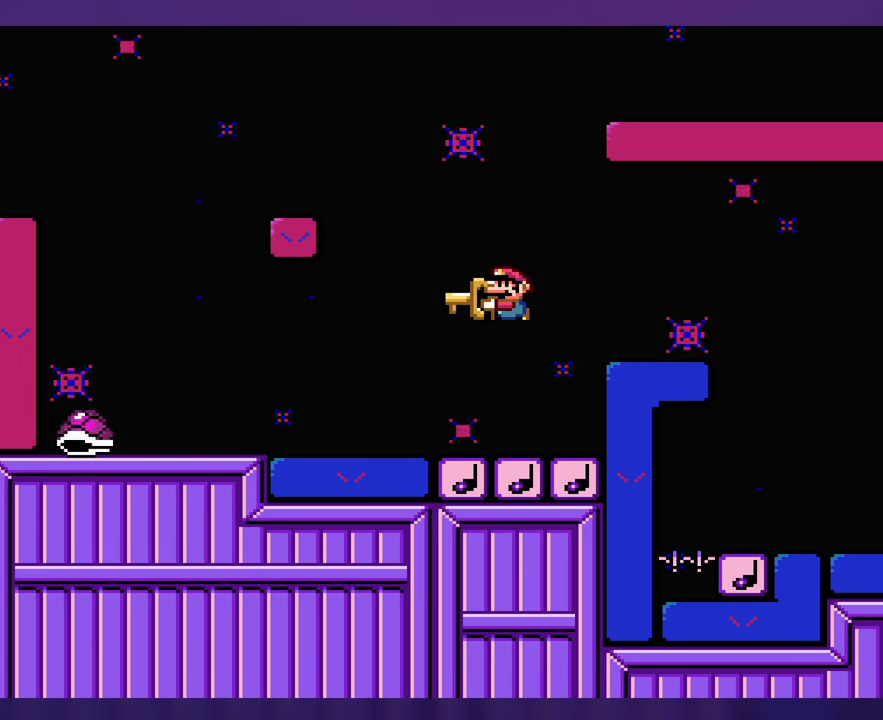
Gameplay with a controller (Nintendo layout); each line is a JSON object with the inputs held at the frame after it. "events" lists button and stick changes between this image and that frame as [ms after this image, input, new state], when the widget could be followed in between. Not read: B DPAD_RIGHT L3 R3 Y.
{"buttons": [], "events": []}
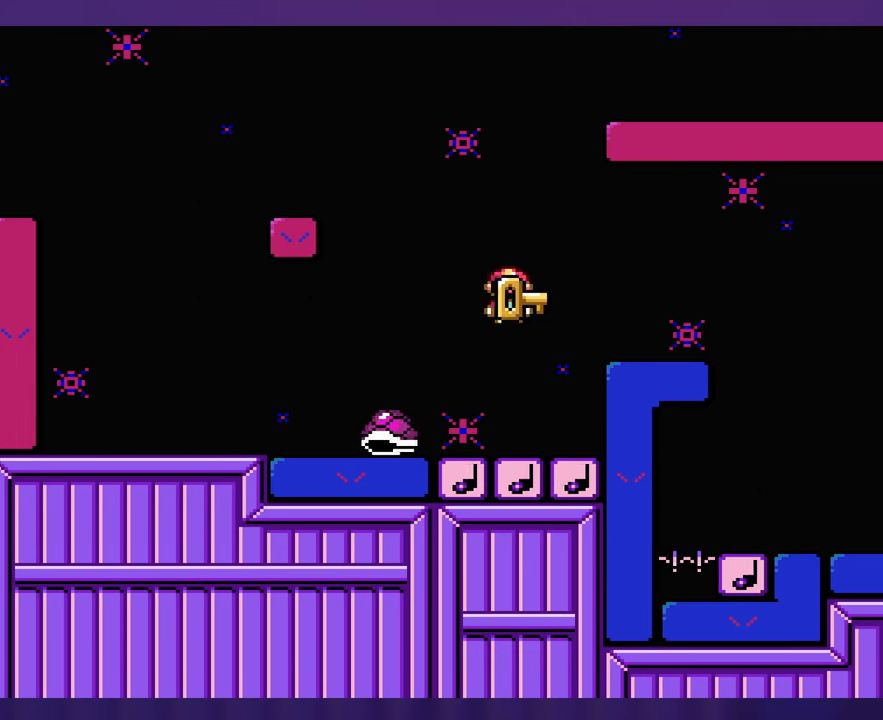
{"buttons": [], "events": [[234, "DPAD_LEFT", "down"], [434, "DPAD_LEFT", "up"]]}
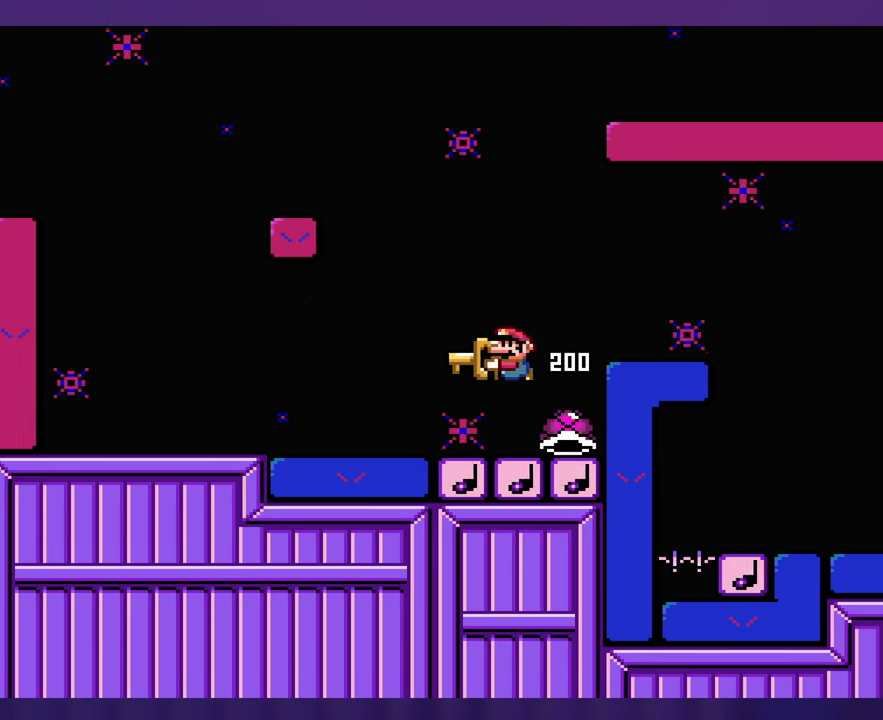
{"buttons": [], "events": []}
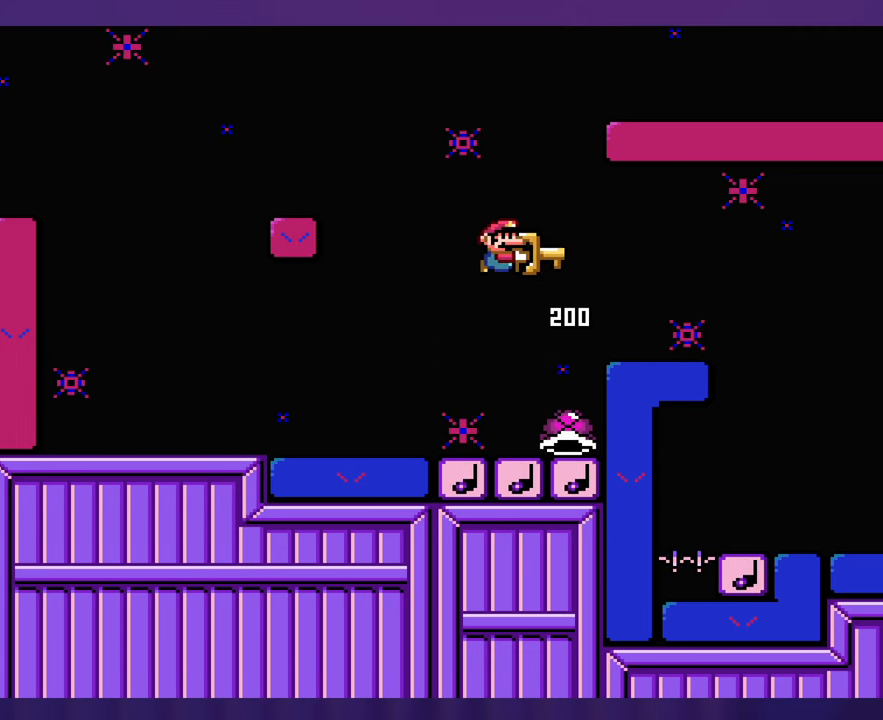
{"buttons": [], "events": [[34, "DPAD_LEFT", "down"], [150, "DPAD_LEFT", "up"]]}
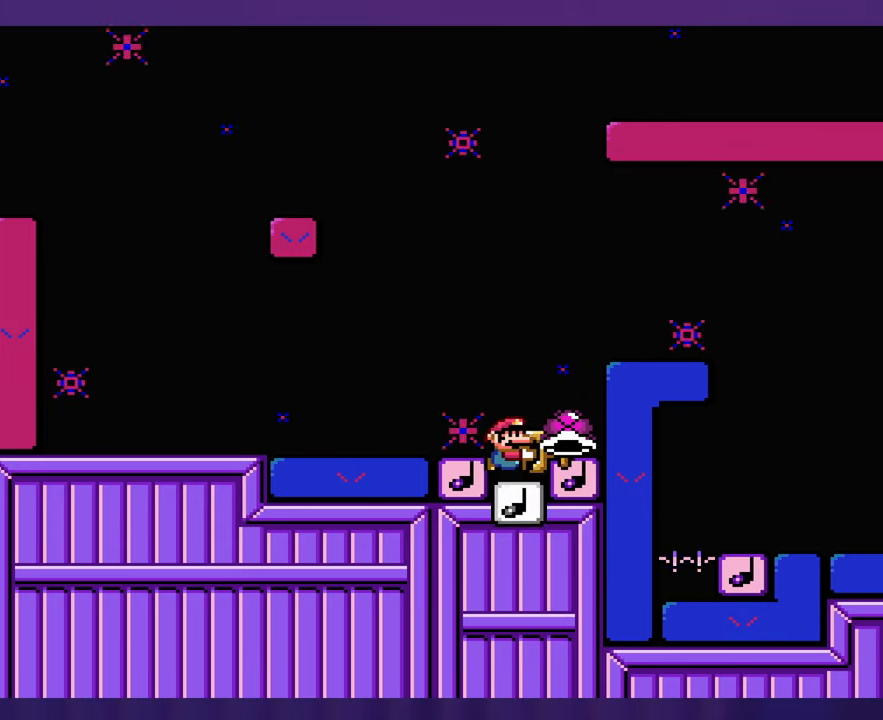
{"buttons": [], "events": []}
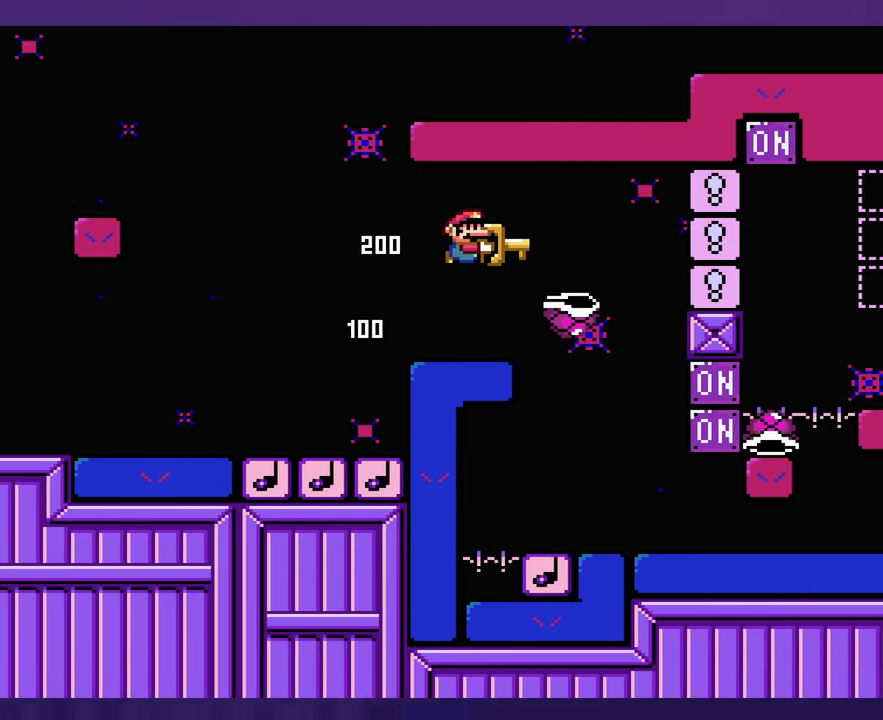
{"buttons": [], "events": [[300, "DPAD_UP", "down"], [316, "DPAD_LEFT", "down"], [316, "DPAD_UP", "up"], [433, "DPAD_LEFT", "up"]]}
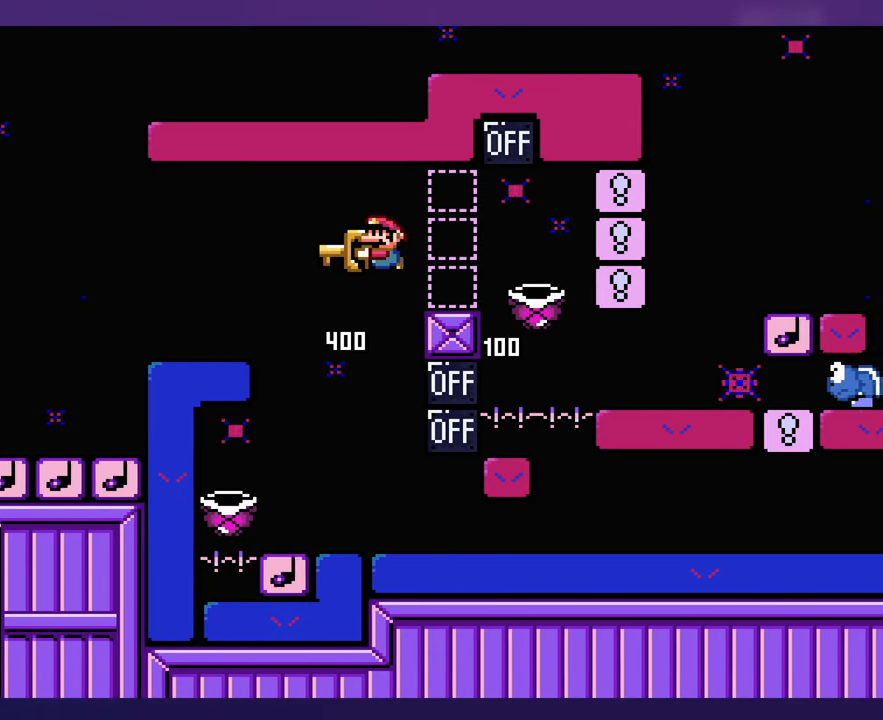
{"buttons": [], "events": [[83, "DPAD_LEFT", "down"], [366, "DPAD_LEFT", "up"]]}
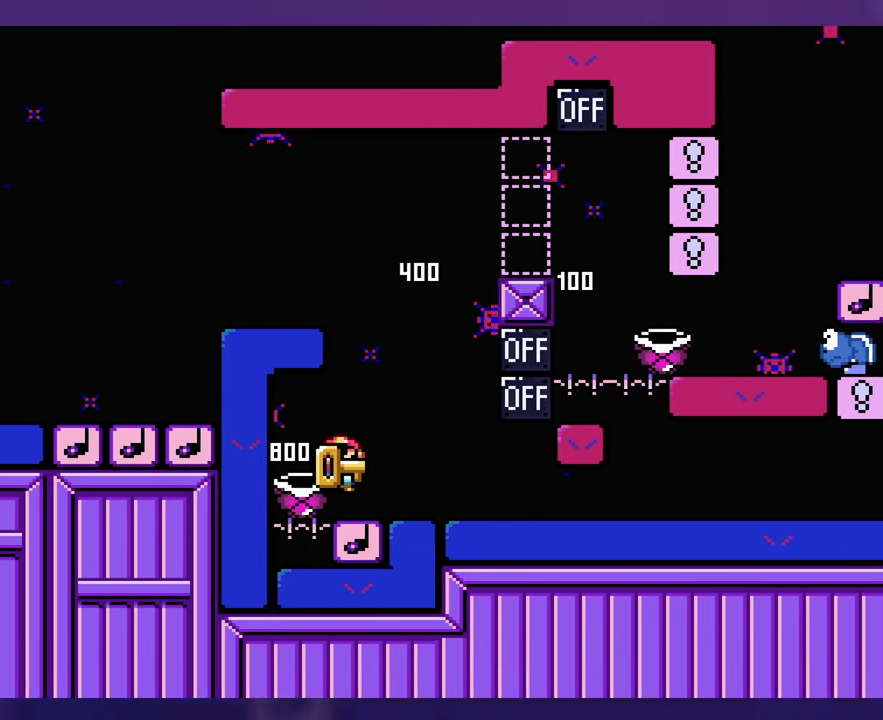
{"buttons": [], "events": []}
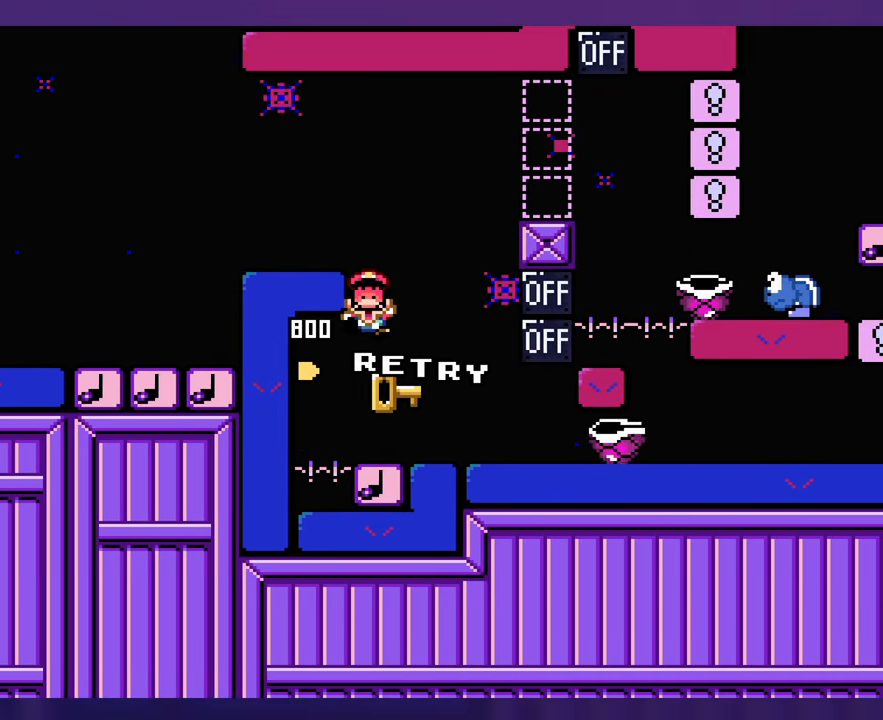
{"buttons": [], "events": []}
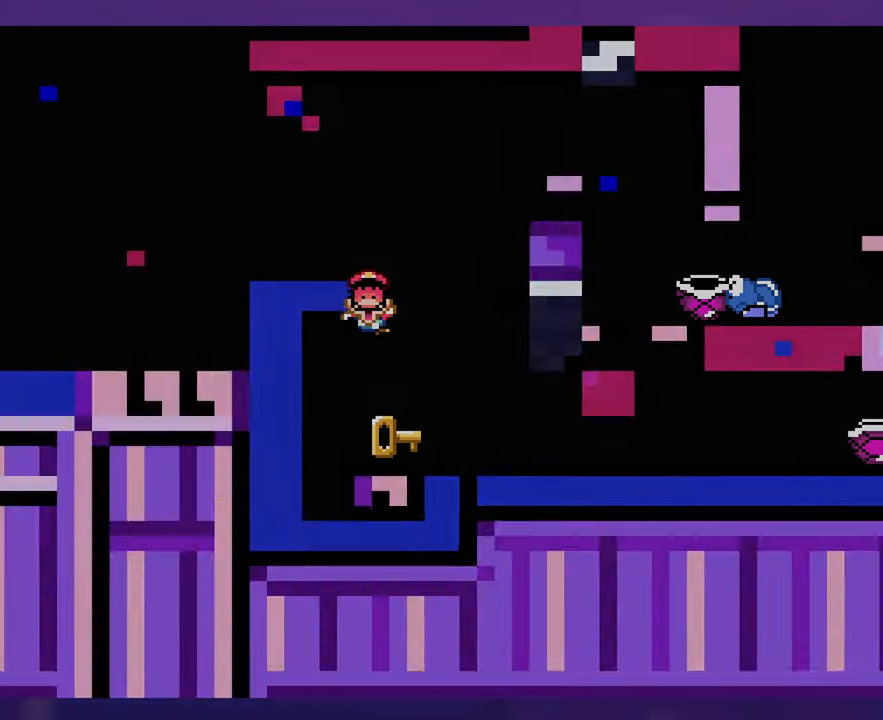
{"buttons": [], "events": []}
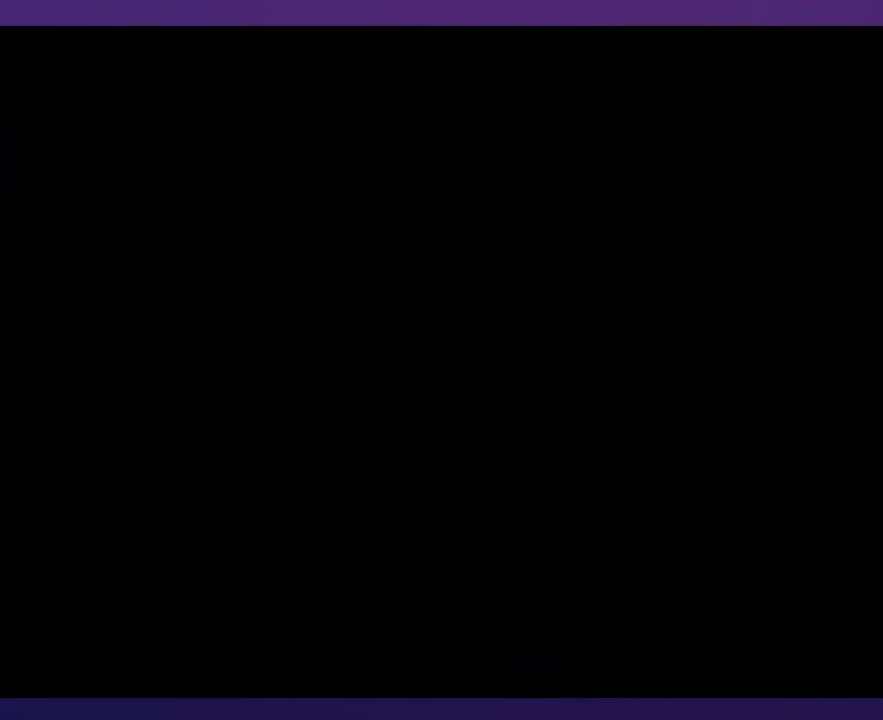
{"buttons": [], "events": []}
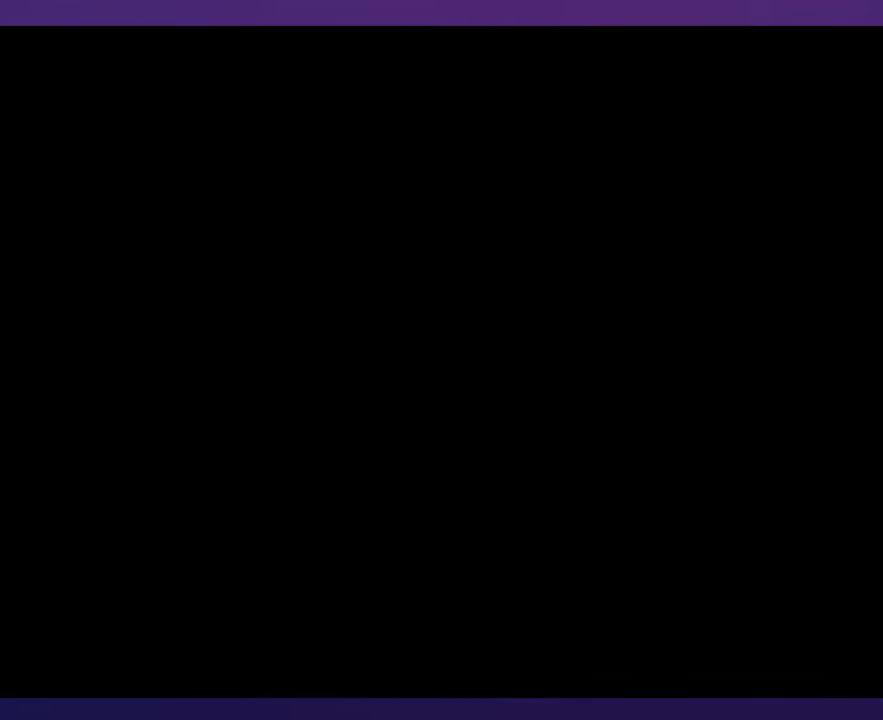
{"buttons": [], "events": []}
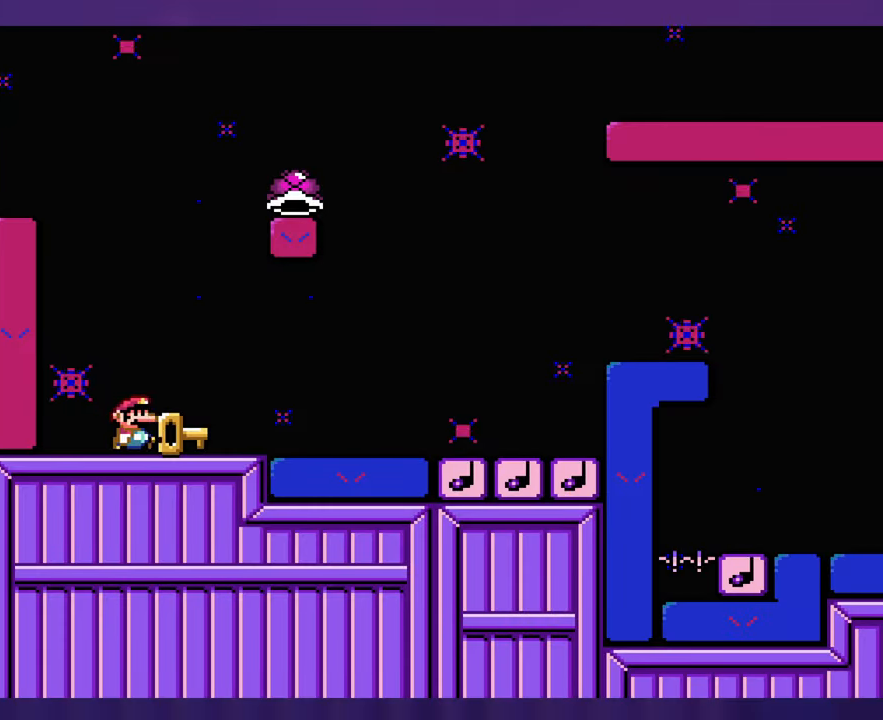
{"buttons": [], "events": []}
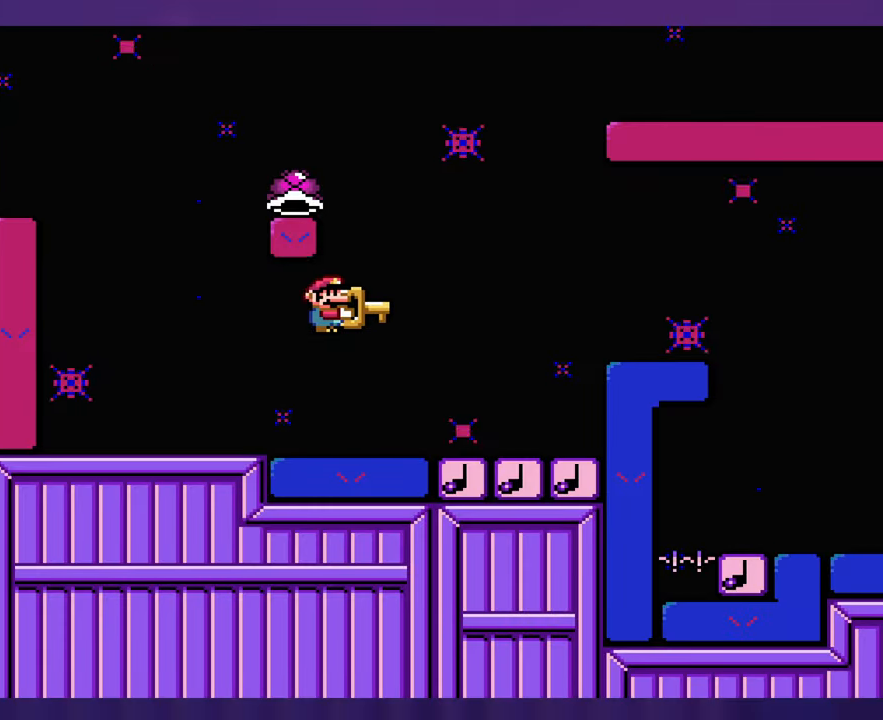
{"buttons": ["DPAD_LEFT"], "events": [[216, "DPAD_UP", "down"], [233, "DPAD_LEFT", "down"], [233, "DPAD_UP", "up"]]}
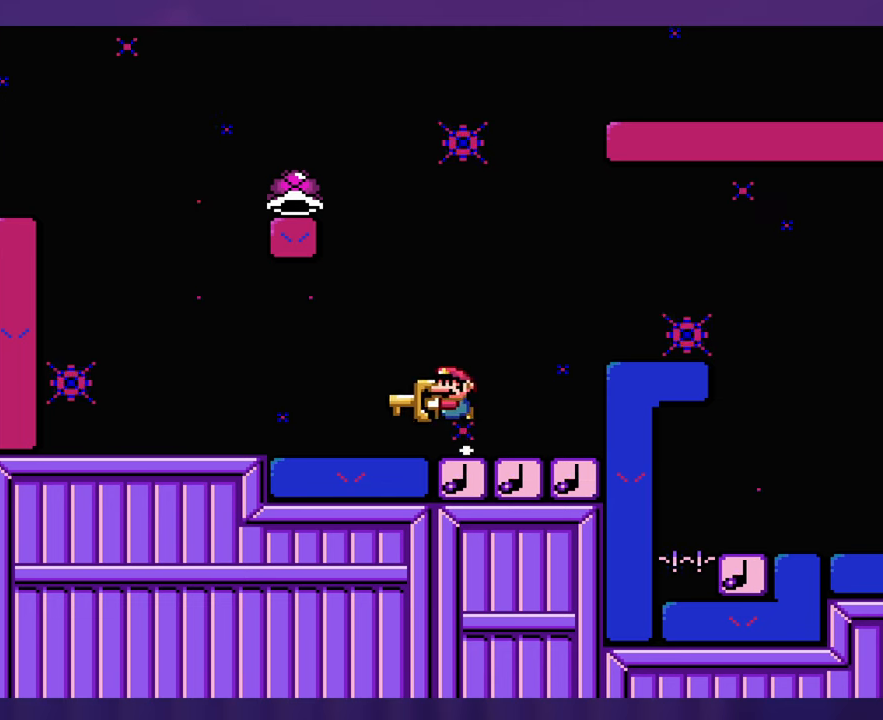
{"buttons": [], "events": [[417, "DPAD_LEFT", "up"]]}
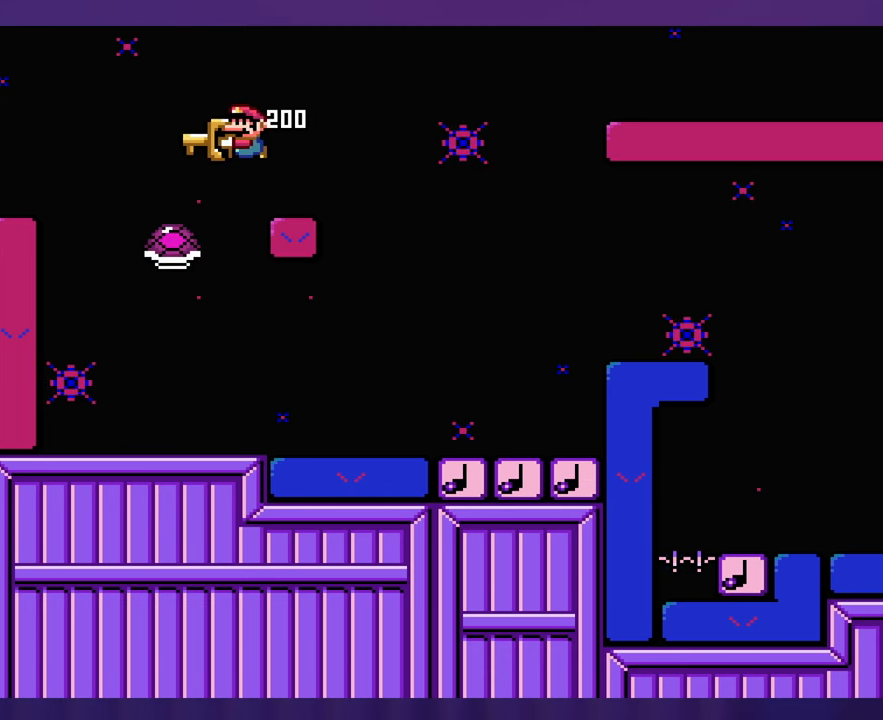
{"buttons": [], "events": []}
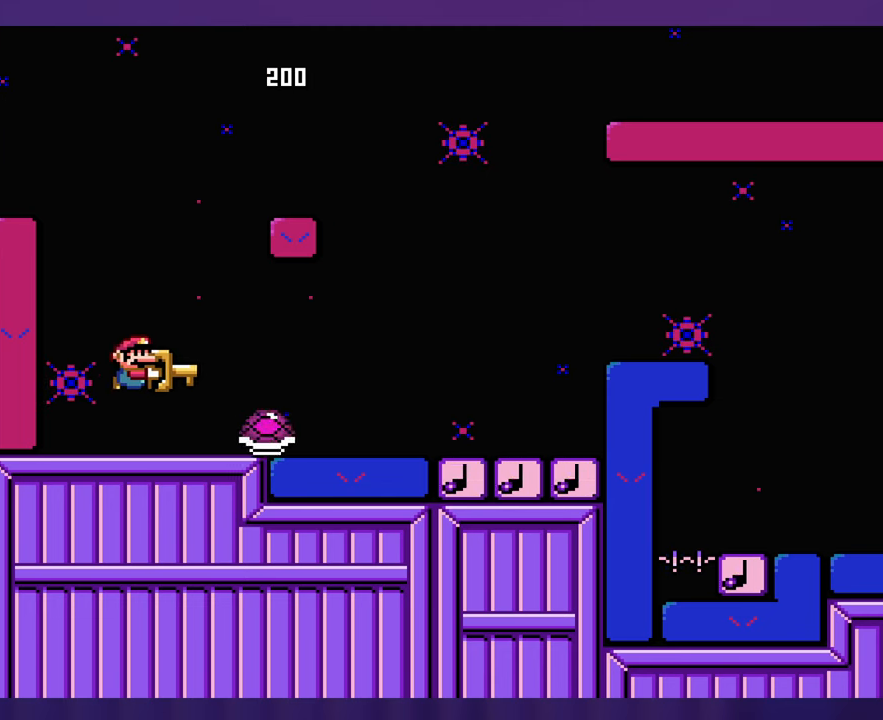
{"buttons": [], "events": []}
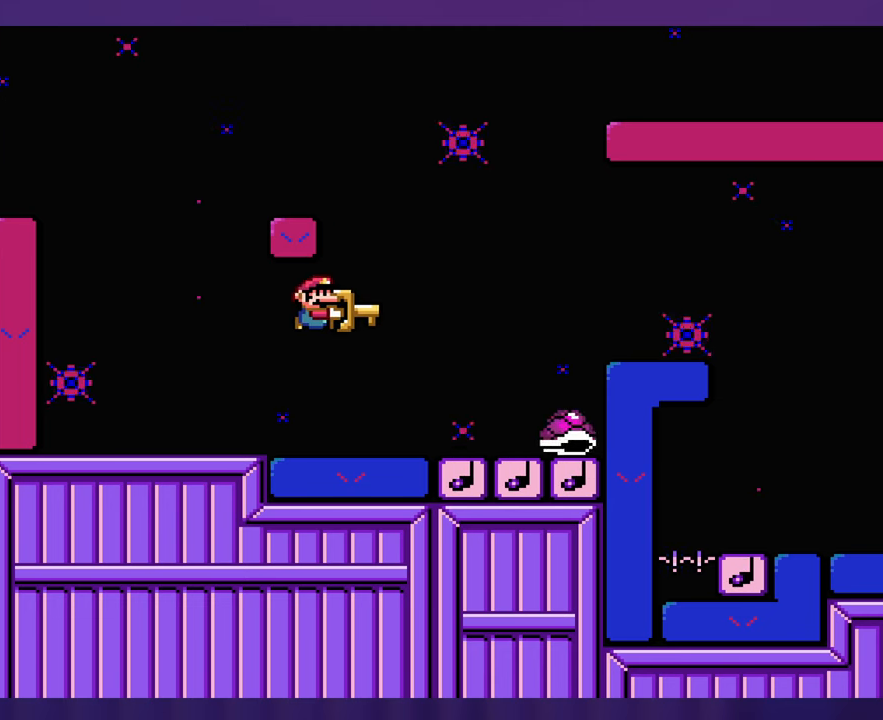
{"buttons": [], "events": [[333, "DPAD_UP", "down"], [350, "DPAD_LEFT", "down"], [350, "DPAD_UP", "up"], [467, "DPAD_LEFT", "up"]]}
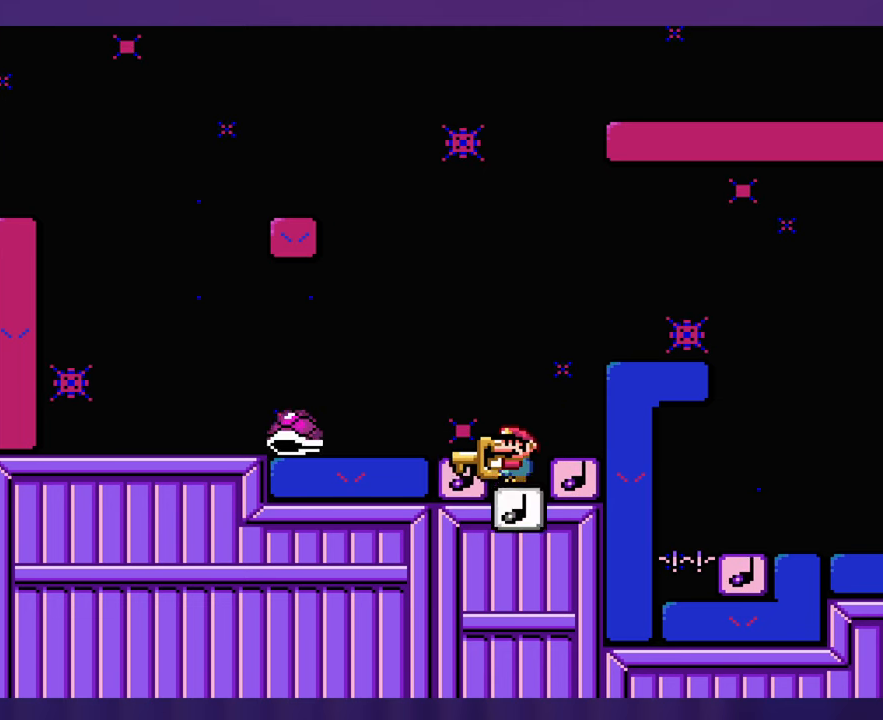
{"buttons": [], "events": []}
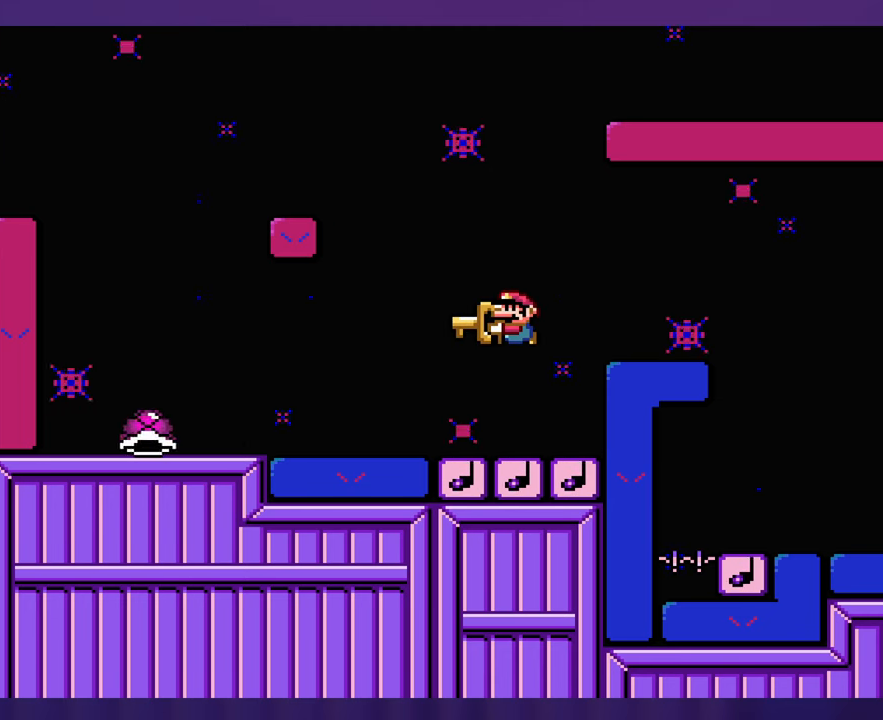
{"buttons": [], "events": []}
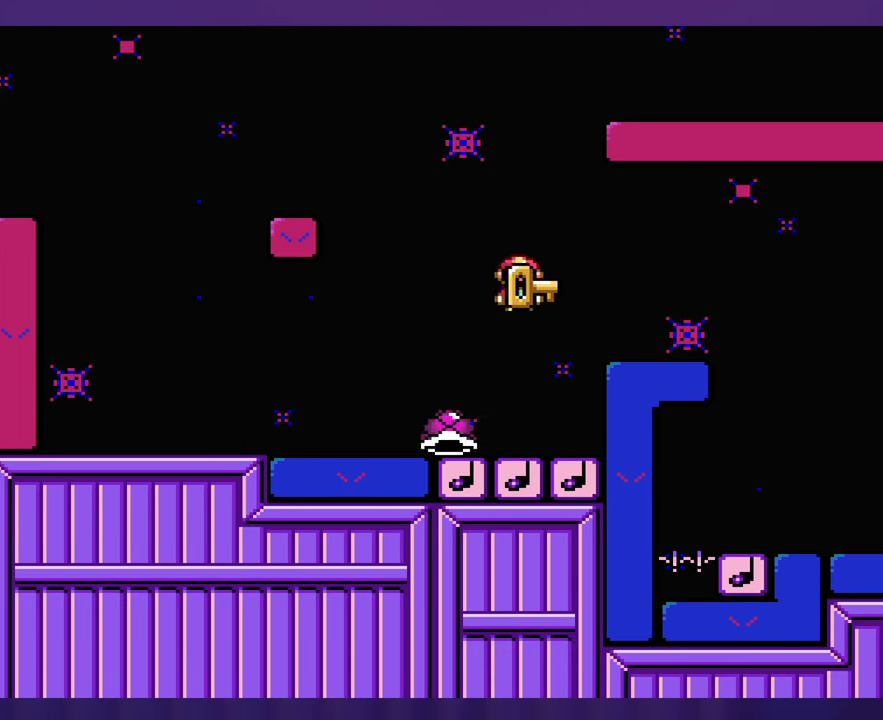
{"buttons": [], "events": [[167, "DPAD_LEFT", "down"], [300, "DPAD_LEFT", "up"]]}
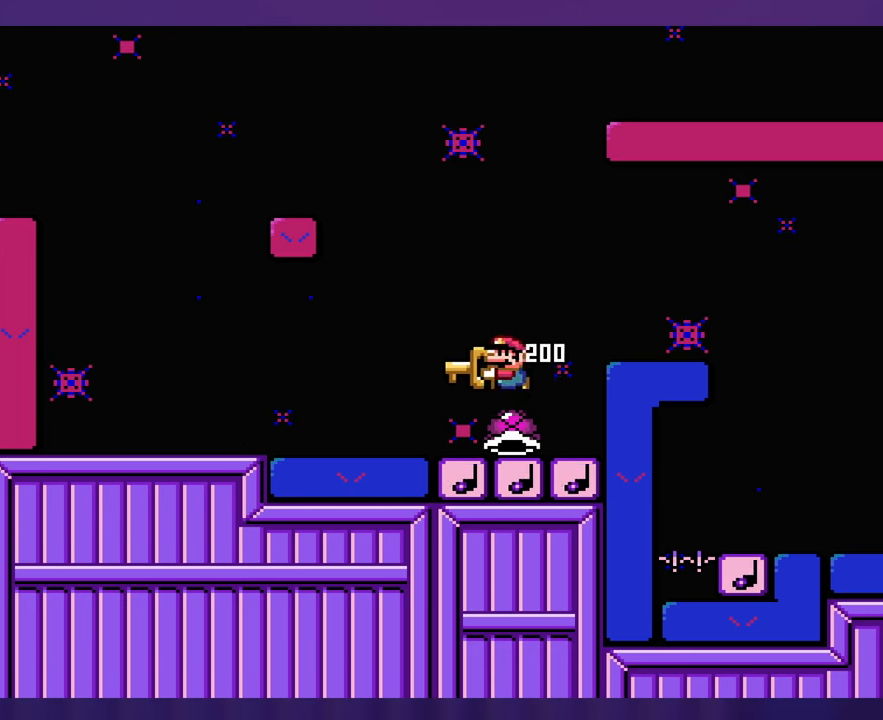
{"buttons": [], "events": []}
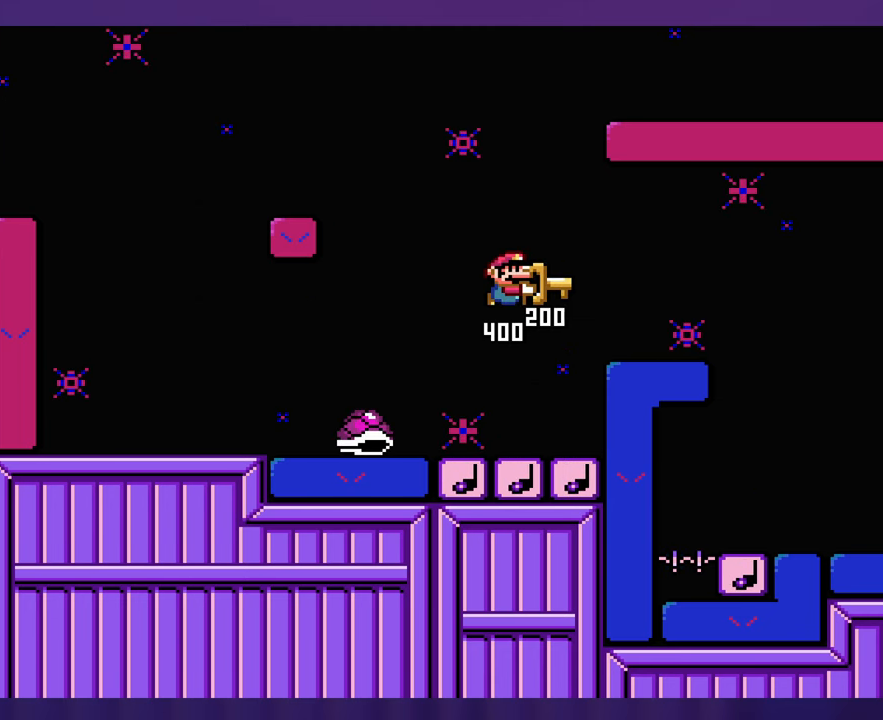
{"buttons": [], "events": []}
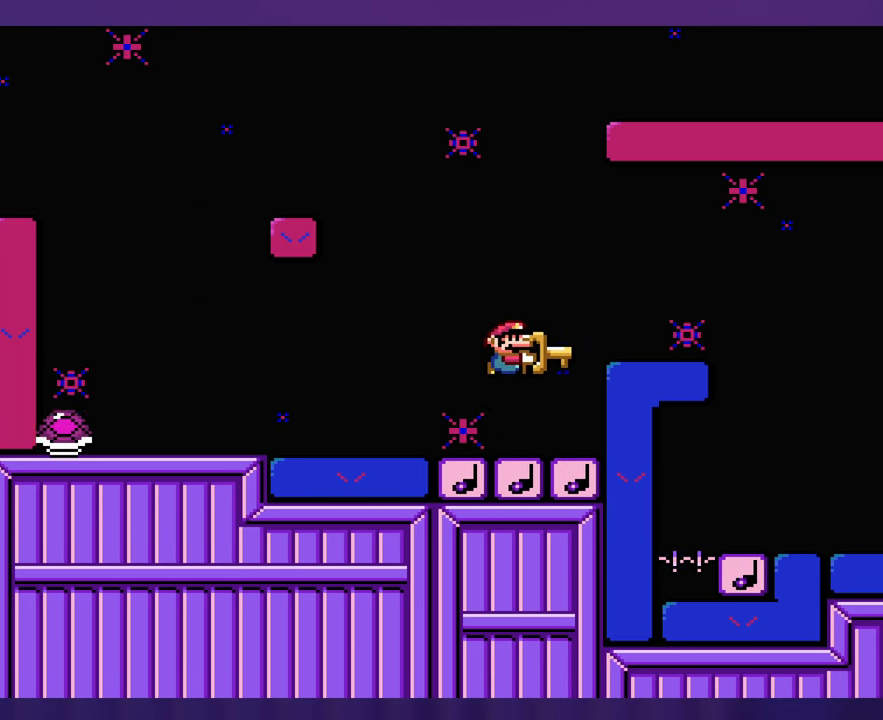
{"buttons": [], "events": []}
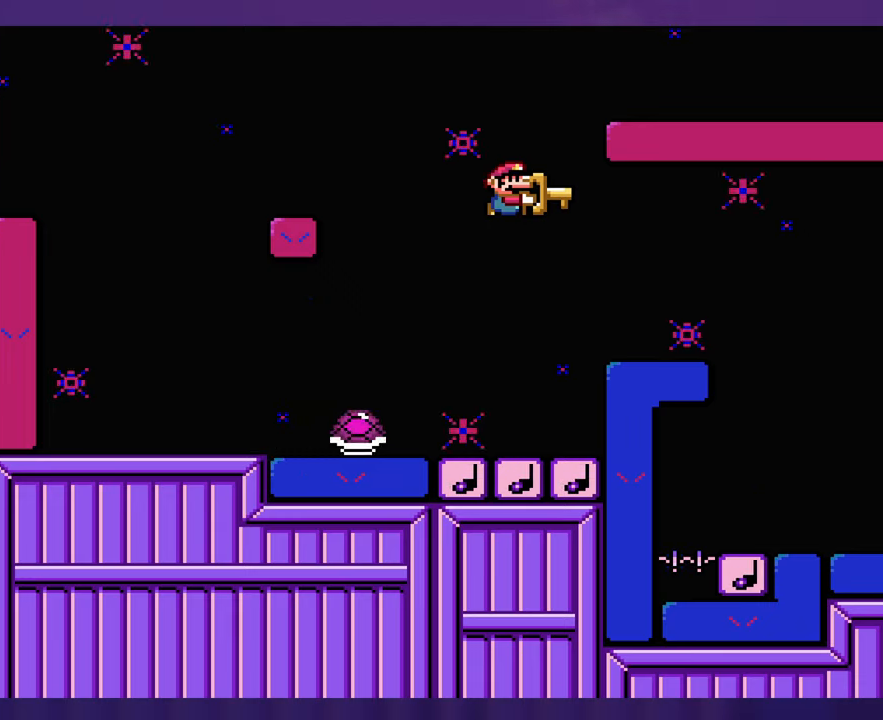
{"buttons": ["DPAD_LEFT"], "events": [[467, "DPAD_LEFT", "down"]]}
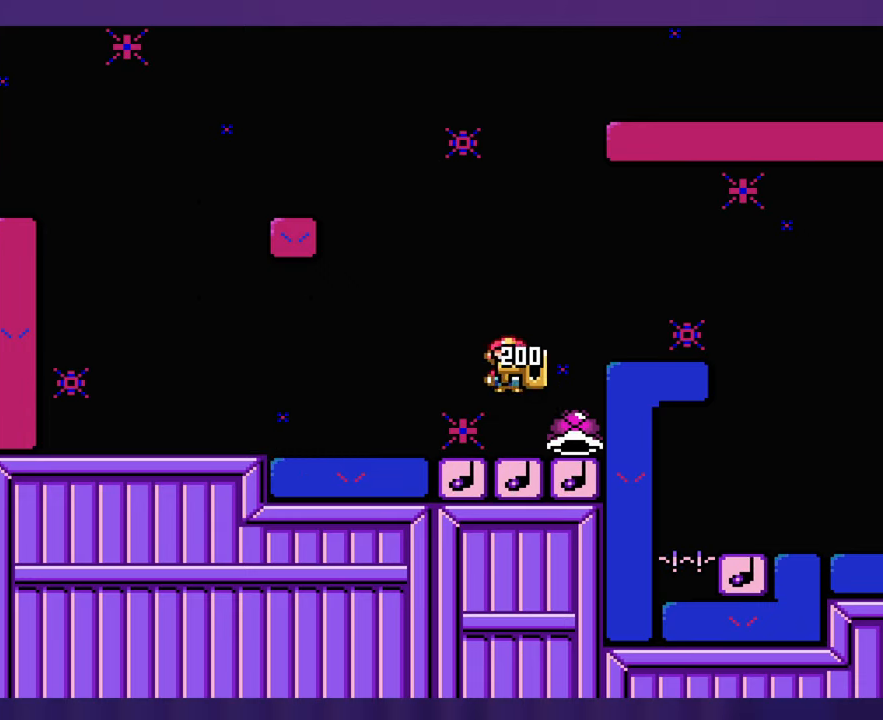
{"buttons": [], "events": [[67, "DPAD_LEFT", "up"]]}
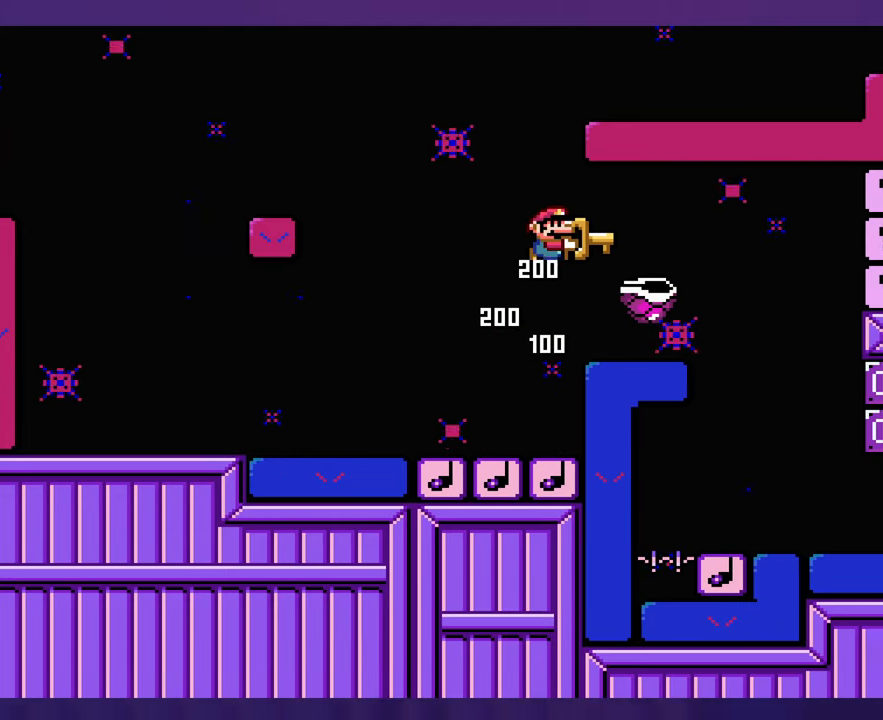
{"buttons": ["DPAD_UP"], "events": [[500, "DPAD_UP", "down"]]}
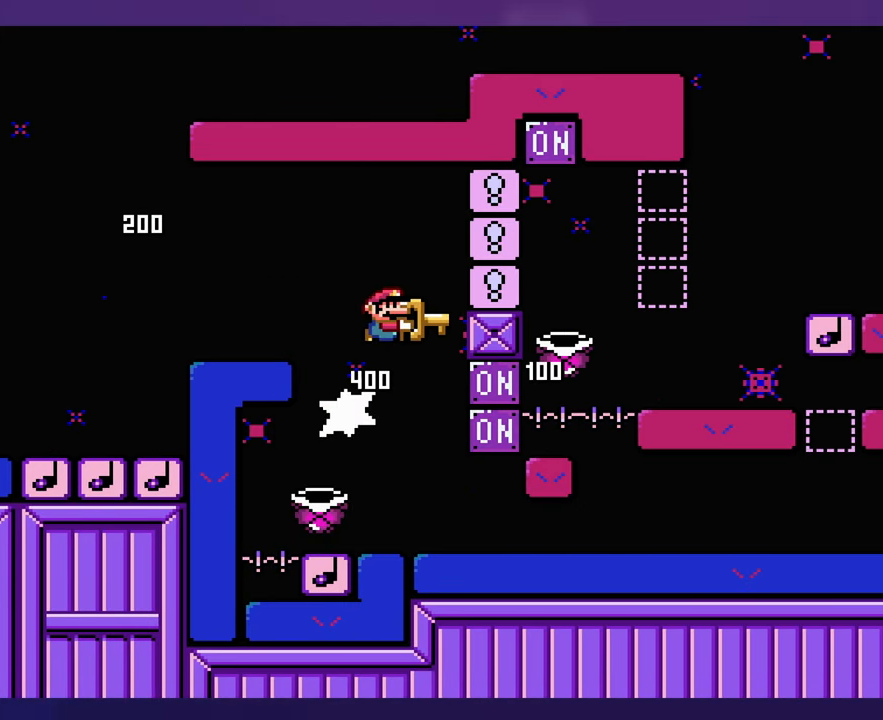
{"buttons": ["DPAD_LEFT"], "events": [[17, "DPAD_LEFT", "down"], [17, "DPAD_UP", "up"], [134, "DPAD_LEFT", "up"], [250, "DPAD_LEFT", "down"]]}
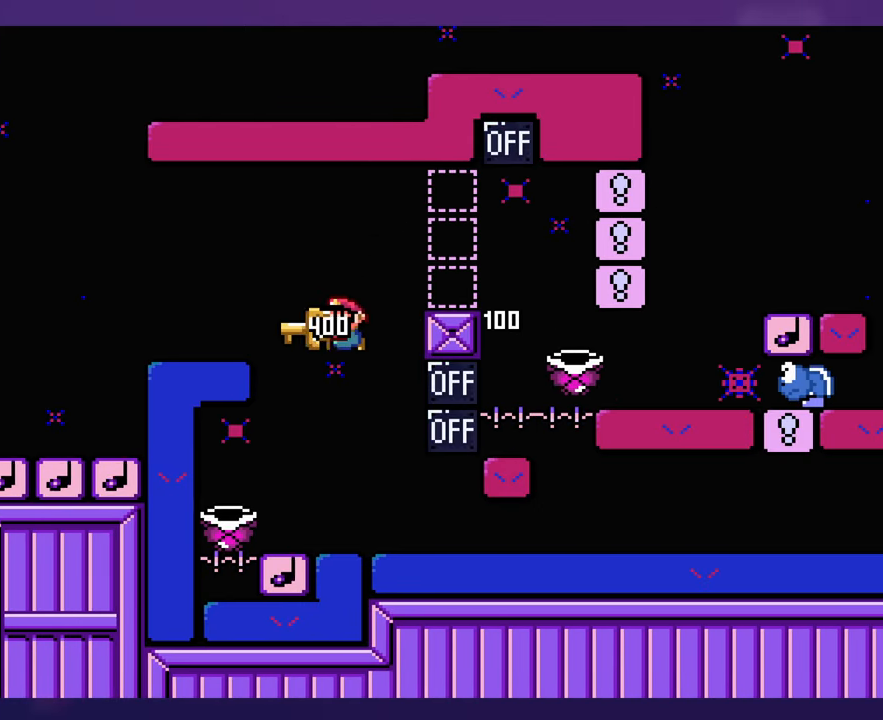
{"buttons": [], "events": [[67, "DPAD_LEFT", "up"]]}